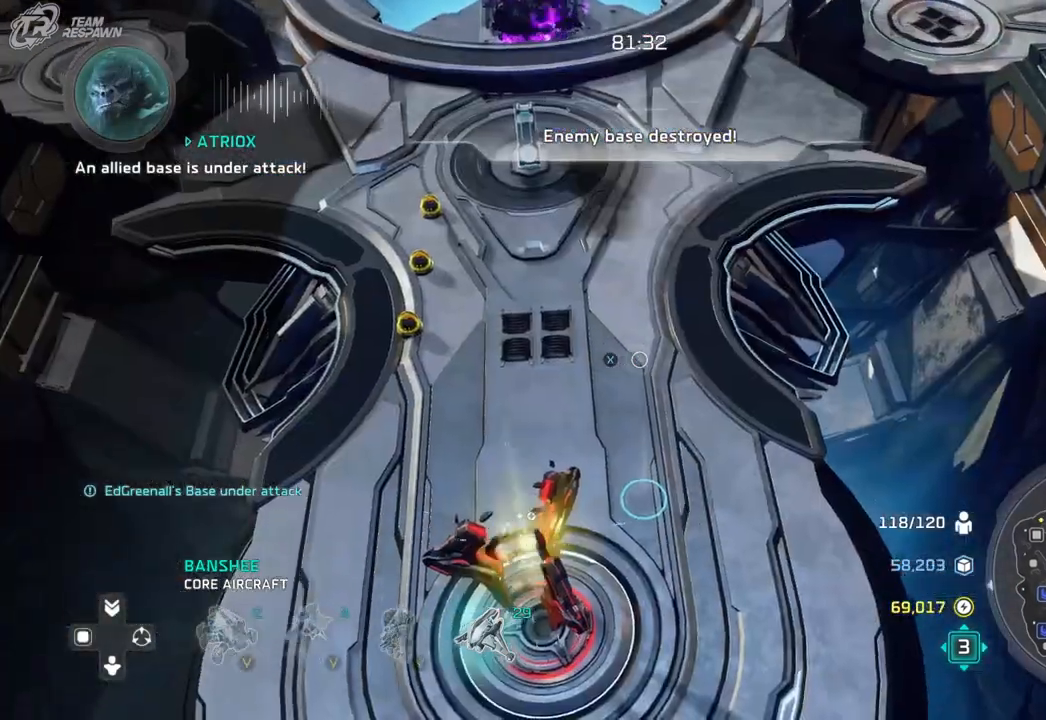
Gameplay with a controller (Xbox layout); each line is a JSON object with the inputs held at the frame after it. "events" lists button and stick changes between this image and that frame as [ms after this image, input, new state], when the widget could be followed in between. Not read: B DPAD_DOWN HOME L3 R3 SELECT X.
{"buttons": [], "left_stick": "center", "right_stick": "center", "events": [[133, "left_stick", "center"], [233, "L2", "down"], [300, "left_stick", "down-right"], [367, "L2", "up"], [433, "left_stick", "center"]]}
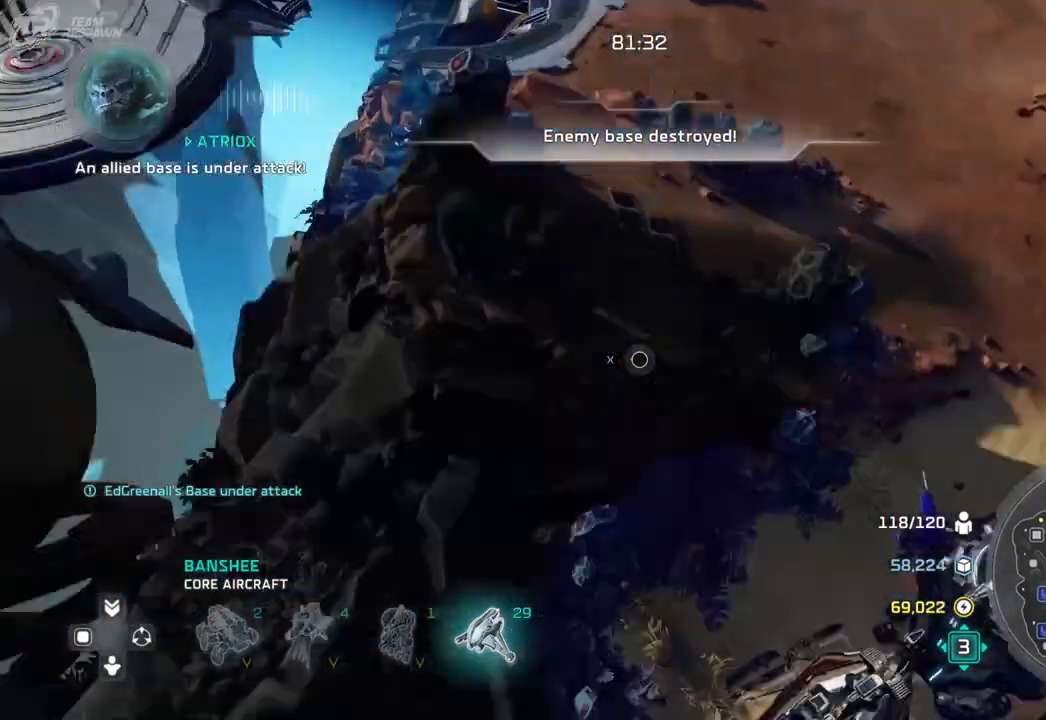
{"buttons": [], "left_stick": "center", "right_stick": "center", "events": [[67, "left_stick", "right"], [333, "left_stick", "center"]]}
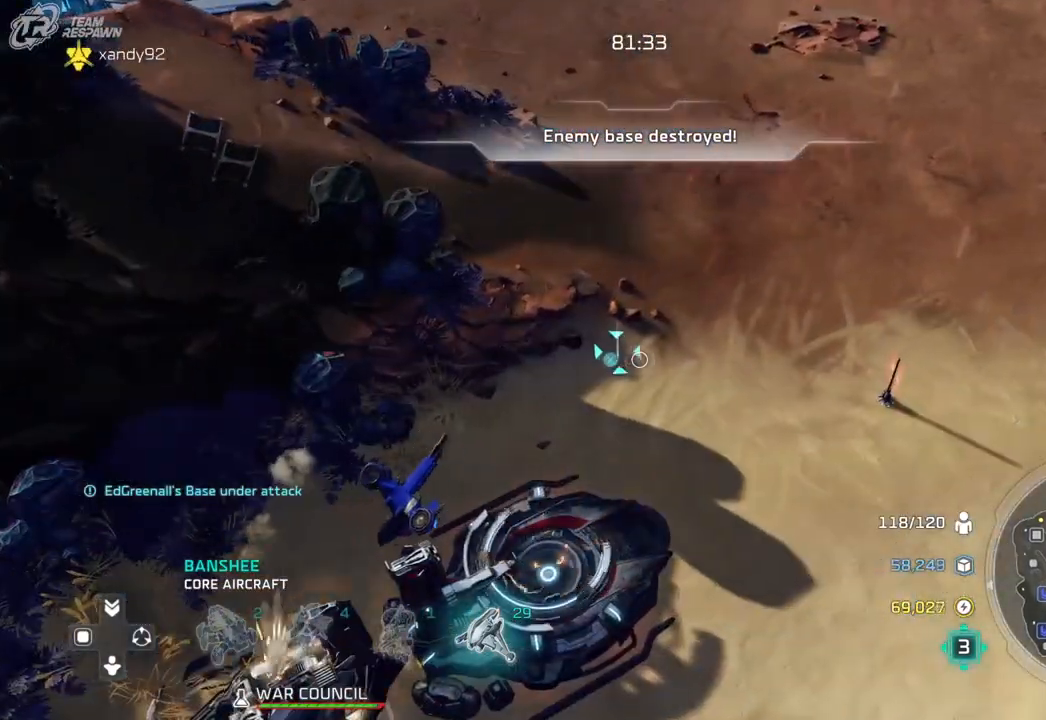
{"buttons": [], "left_stick": "down-right", "right_stick": "center", "events": [[33, "left_stick", "right"], [167, "left_stick", "center"], [400, "left_stick", "down-right"]]}
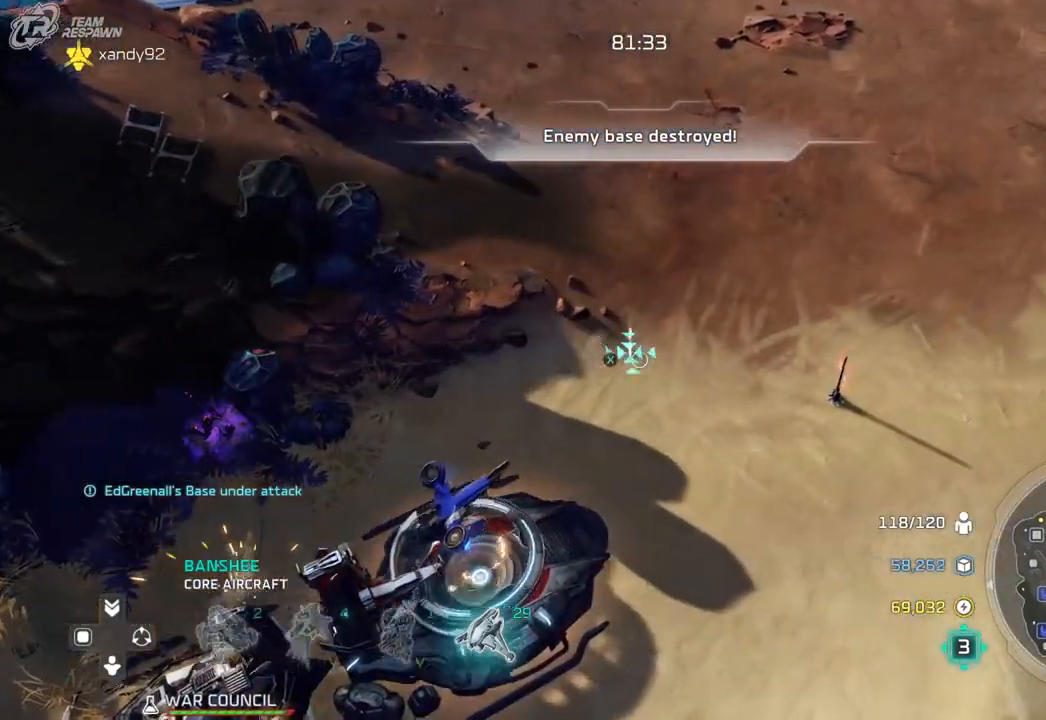
{"buttons": [], "left_stick": "left", "right_stick": "center", "events": [[133, "left_stick", "center"], [333, "left_stick", "left"]]}